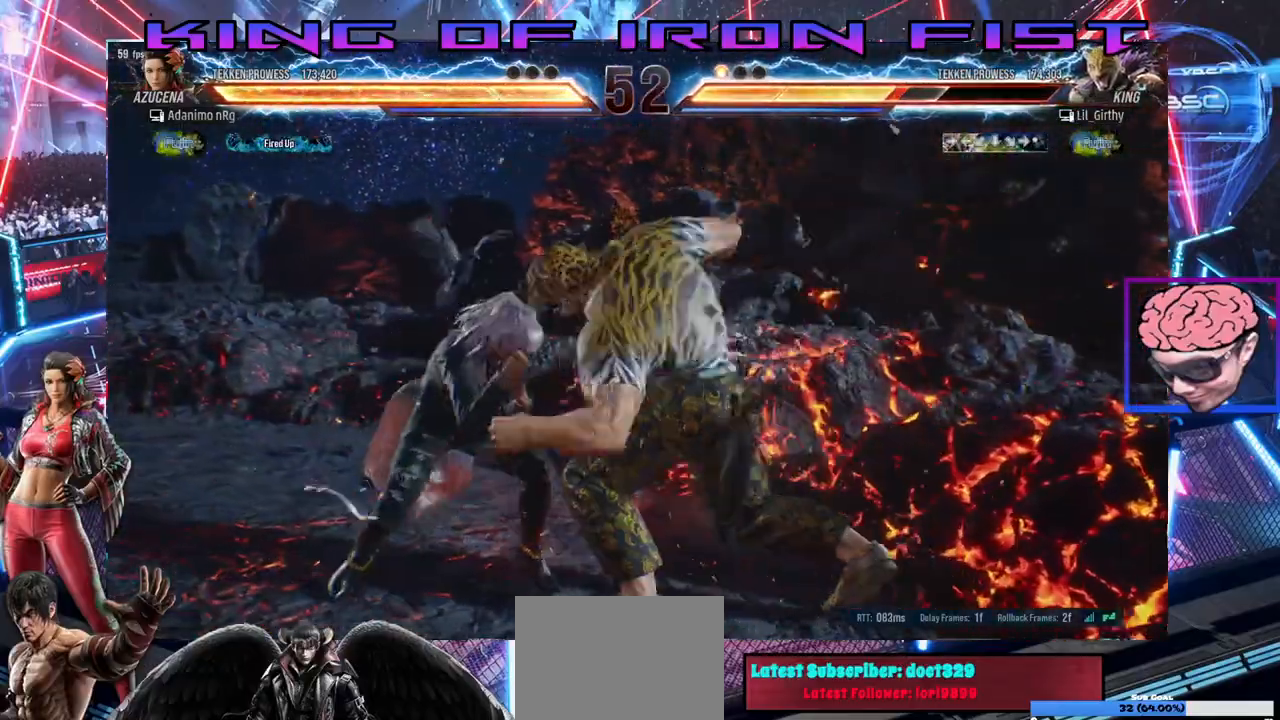
Gameplay with a controller (PlayStation layout); each line is a JSON object with the inputs held at the frame after it (dt_ms = milliseconds from this image to that frame). "events" lists button and stick changes between this image and that frame as [ms after this image, input, new state], when the widget could be followed in between.
{"dt_ms": 500, "buttons": ["DPAD_LEFT"], "left_stick": "center", "right_stick": "center", "events": [[50, "SQUARE", "up"], [67, "DPAD_RIGHT", "up"], [83, "DPAD_LEFT", "down"], [283, "DPAD_DOWN", "up"]]}
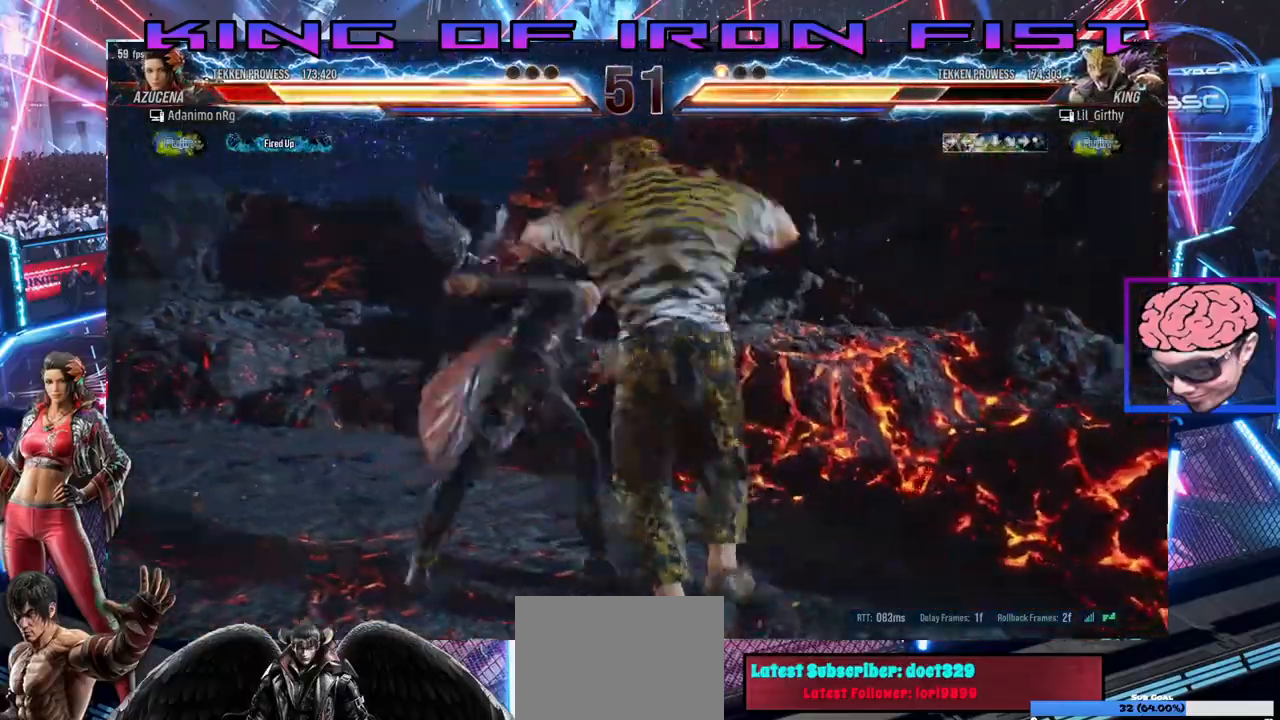
{"dt_ms": 500, "buttons": [], "left_stick": "center", "right_stick": "center", "events": [[317, "DPAD_LEFT", "up"]]}
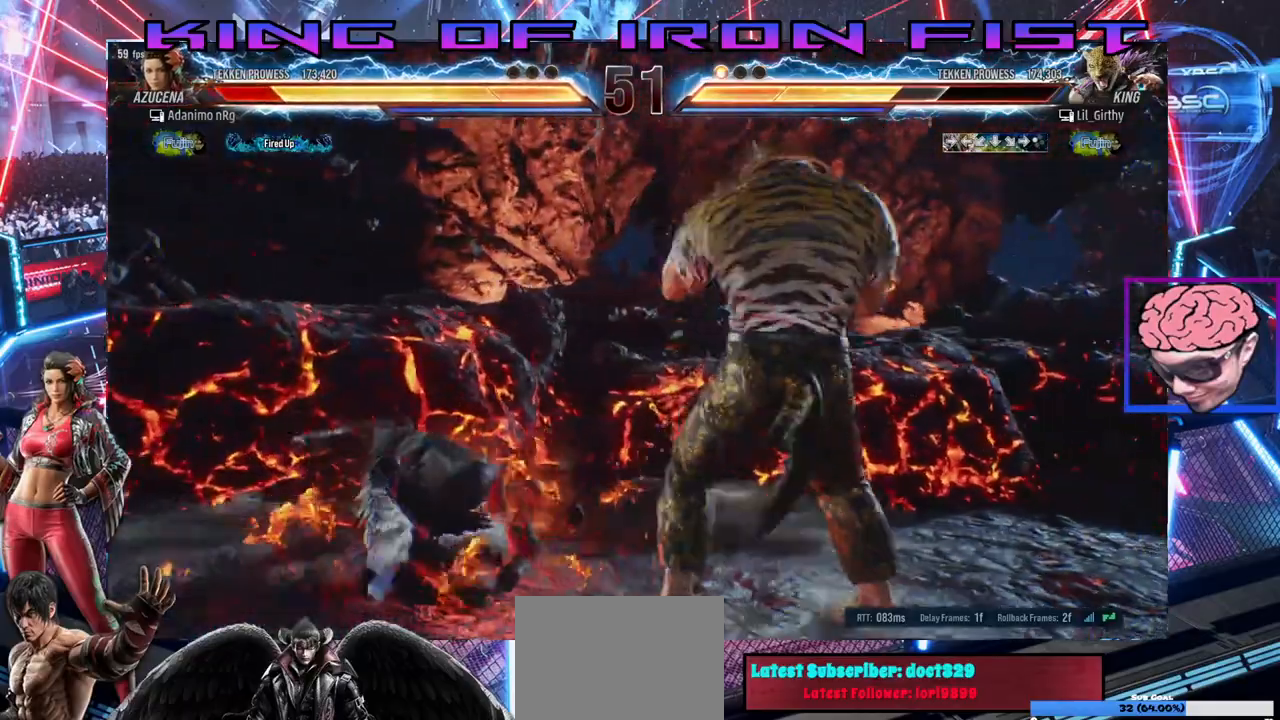
{"dt_ms": 500, "buttons": [], "left_stick": "center", "right_stick": "center", "events": []}
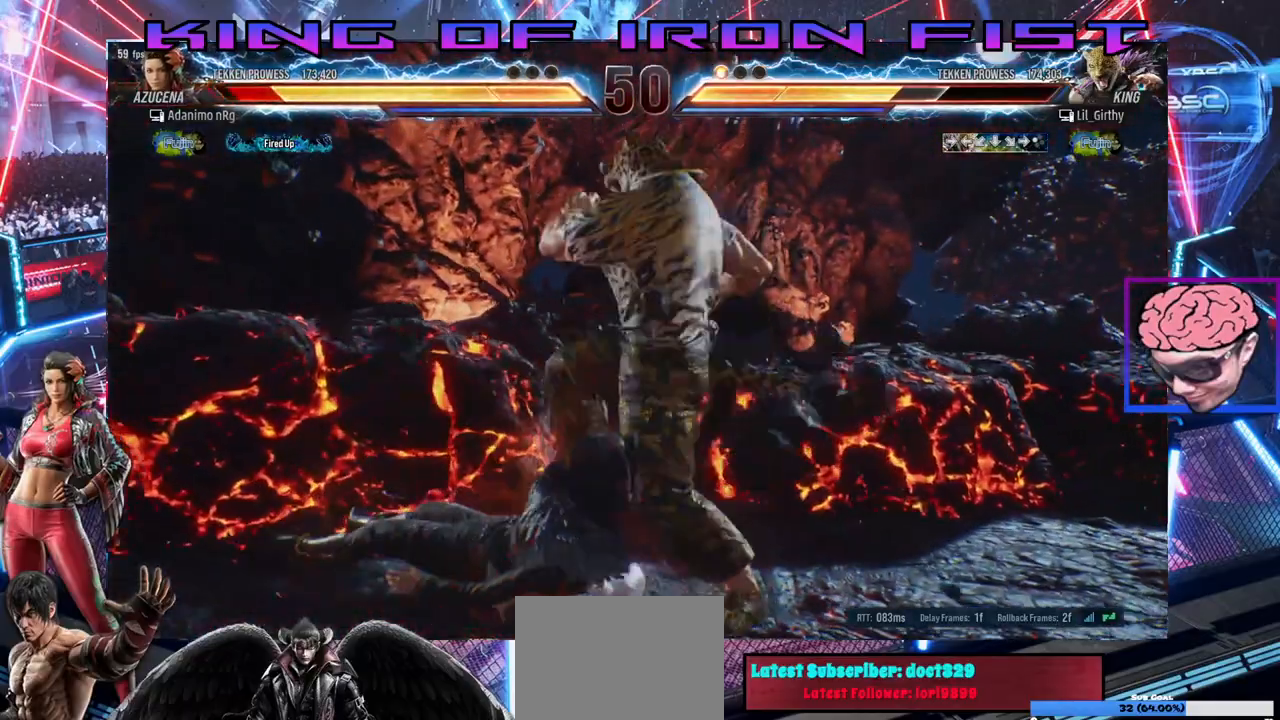
{"dt_ms": 500, "buttons": ["CIRCLE"], "left_stick": "center", "right_stick": "center", "events": [[200, "CIRCLE", "down"], [300, "CIRCLE", "up"], [367, "CIRCLE", "down"]]}
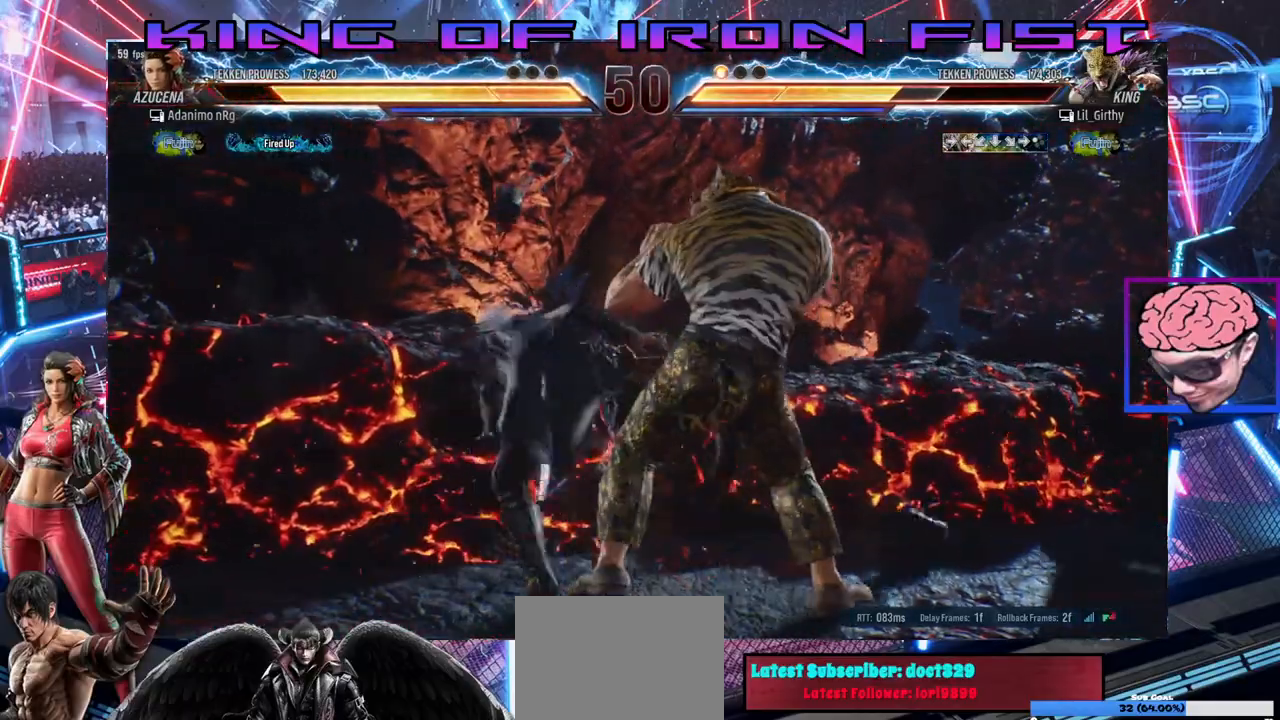
{"dt_ms": 500, "buttons": ["DPAD_RIGHT"], "left_stick": "center", "right_stick": "center", "events": [[117, "CIRCLE", "up"], [433, "DPAD_RIGHT", "down"]]}
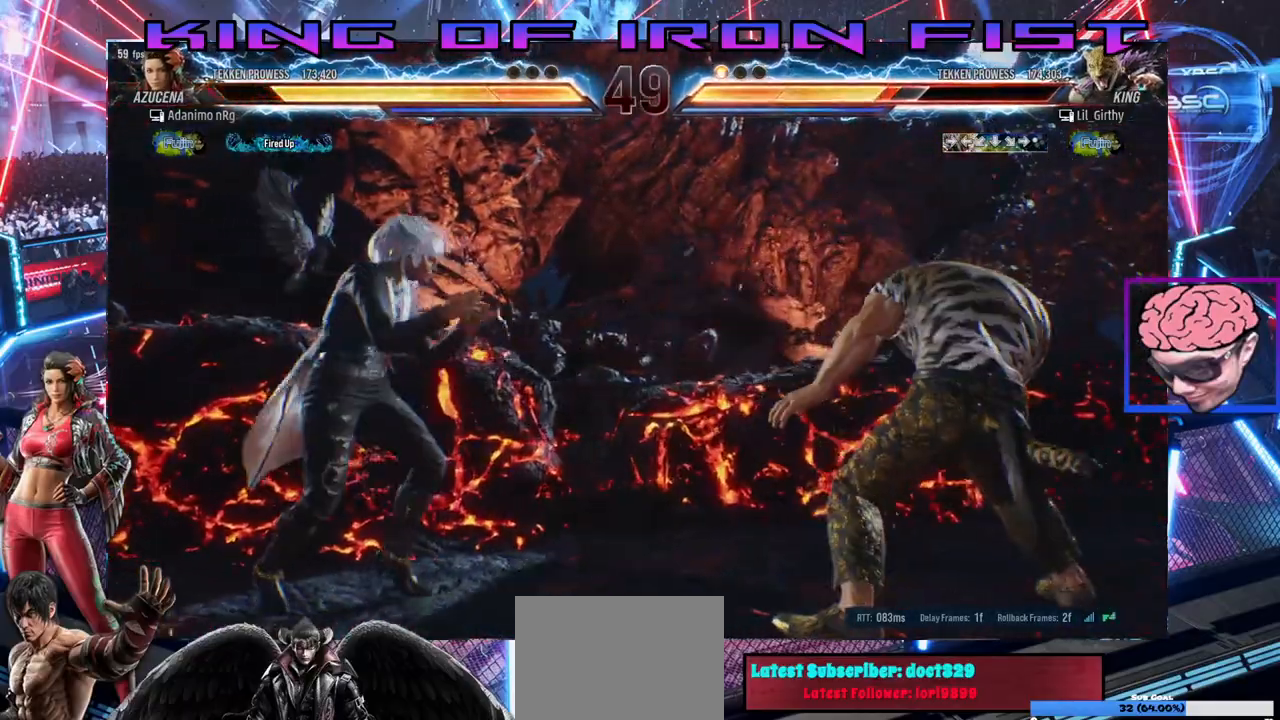
{"dt_ms": 500, "buttons": ["TRIANGLE", "DPAD_RIGHT"], "left_stick": "center", "right_stick": "center", "events": [[17, "DPAD_RIGHT", "up"], [83, "DPAD_RIGHT", "down"], [133, "DPAD_RIGHT", "up"], [150, "DPAD_RIGHT", "down"], [333, "SQUARE", "down"], [333, "TRIANGLE", "down"], [383, "SQUARE", "up"], [383, "TRIANGLE", "up"], [417, "TRIANGLE", "down"], [433, "SQUARE", "down"], [467, "SQUARE", "up"]]}
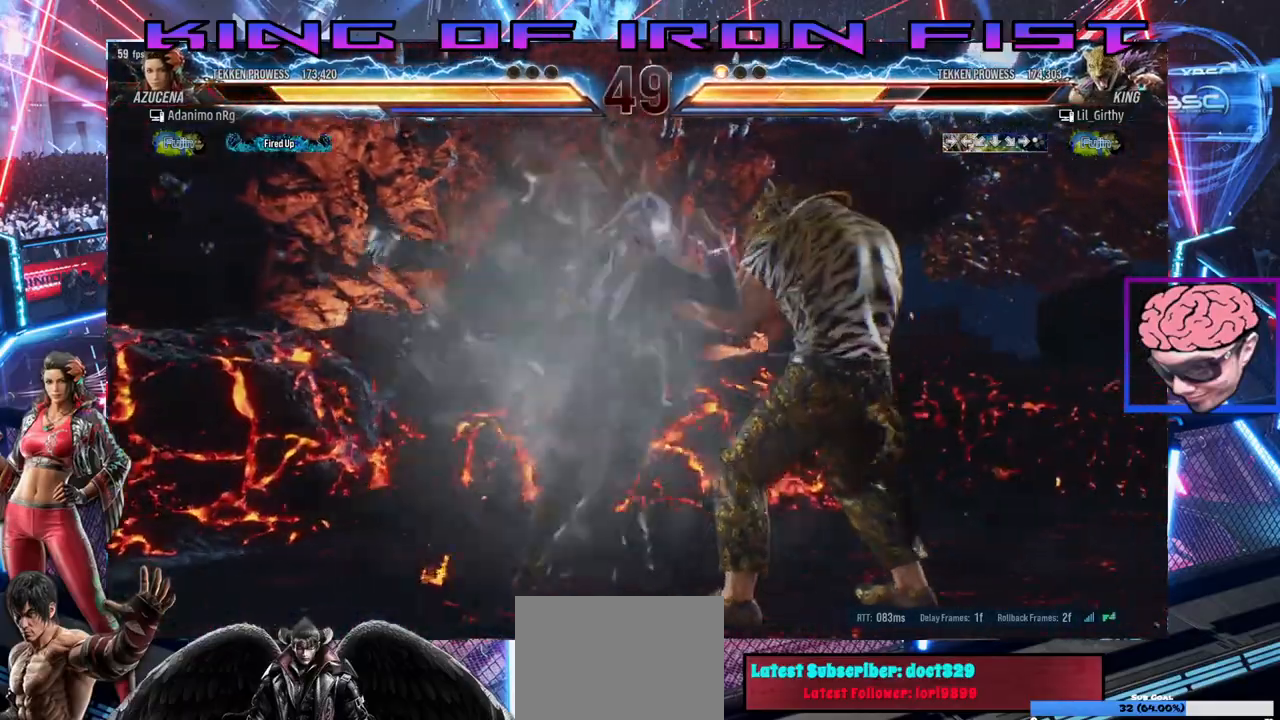
{"dt_ms": 500, "buttons": [], "left_stick": "center", "right_stick": "center", "events": [[50, "SQUARE", "down"], [83, "TRIANGLE", "up"], [117, "TRIANGLE", "down"], [200, "SQUARE", "up"], [233, "TRIANGLE", "up"], [300, "DPAD_RIGHT", "up"]]}
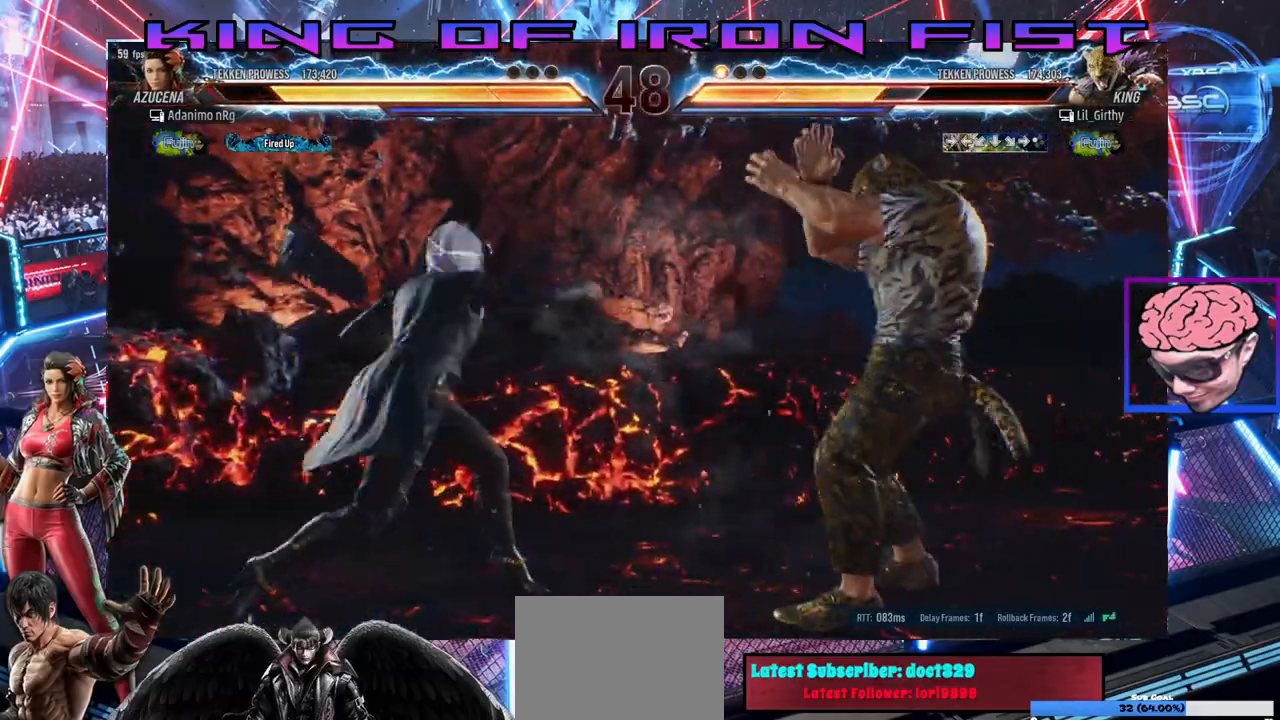
{"dt_ms": 500, "buttons": ["DPAD_LEFT"], "left_stick": "center", "right_stick": "center", "events": [[117, "SQUARE", "down"], [233, "SQUARE", "up"], [283, "DPAD_LEFT", "down"]]}
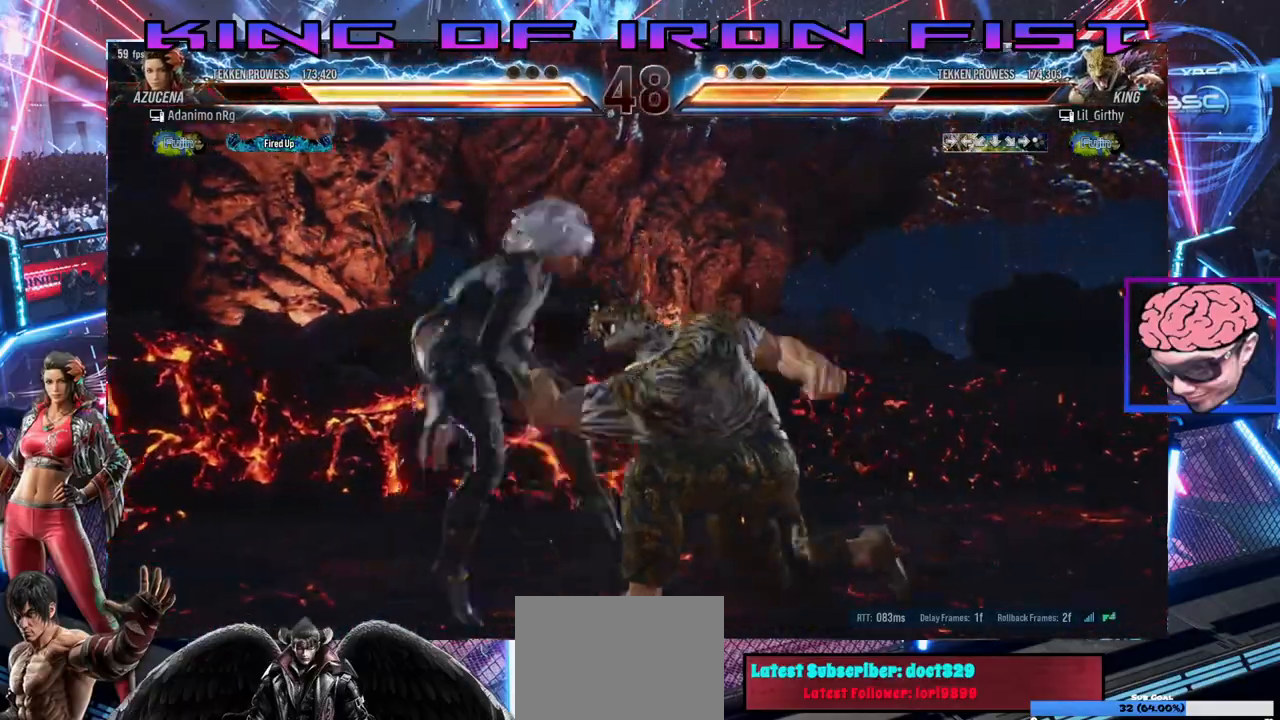
{"dt_ms": 500, "buttons": [], "left_stick": "center", "right_stick": "center", "events": [[317, "DPAD_LEFT", "up"]]}
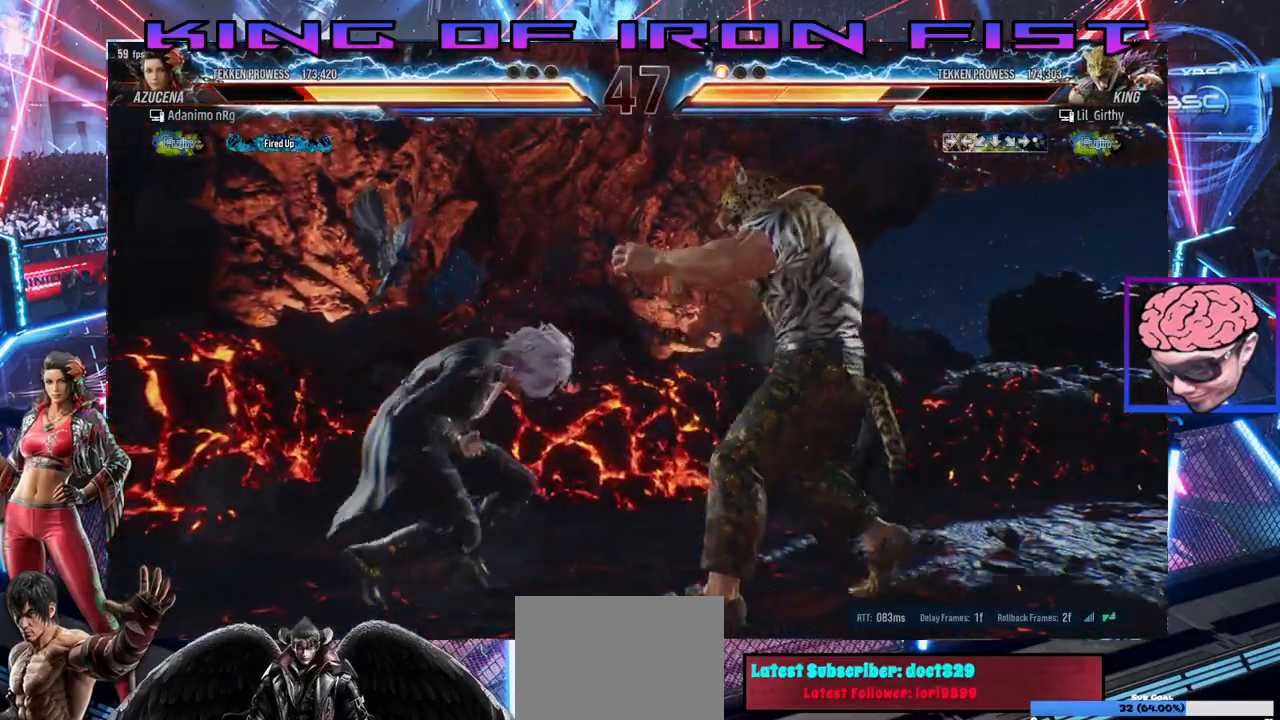
{"dt_ms": 500, "buttons": ["SQUARE", "TRIANGLE"], "left_stick": "center", "right_stick": "center", "events": [[33, "DPAD_LEFT", "down"], [117, "DPAD_LEFT", "up"], [167, "DPAD_LEFT", "down"], [367, "DPAD_DOWN", "down"], [383, "TRIANGLE", "down"], [417, "SQUARE", "down"], [433, "DPAD_DOWN", "up"], [433, "DPAD_LEFT", "up"]]}
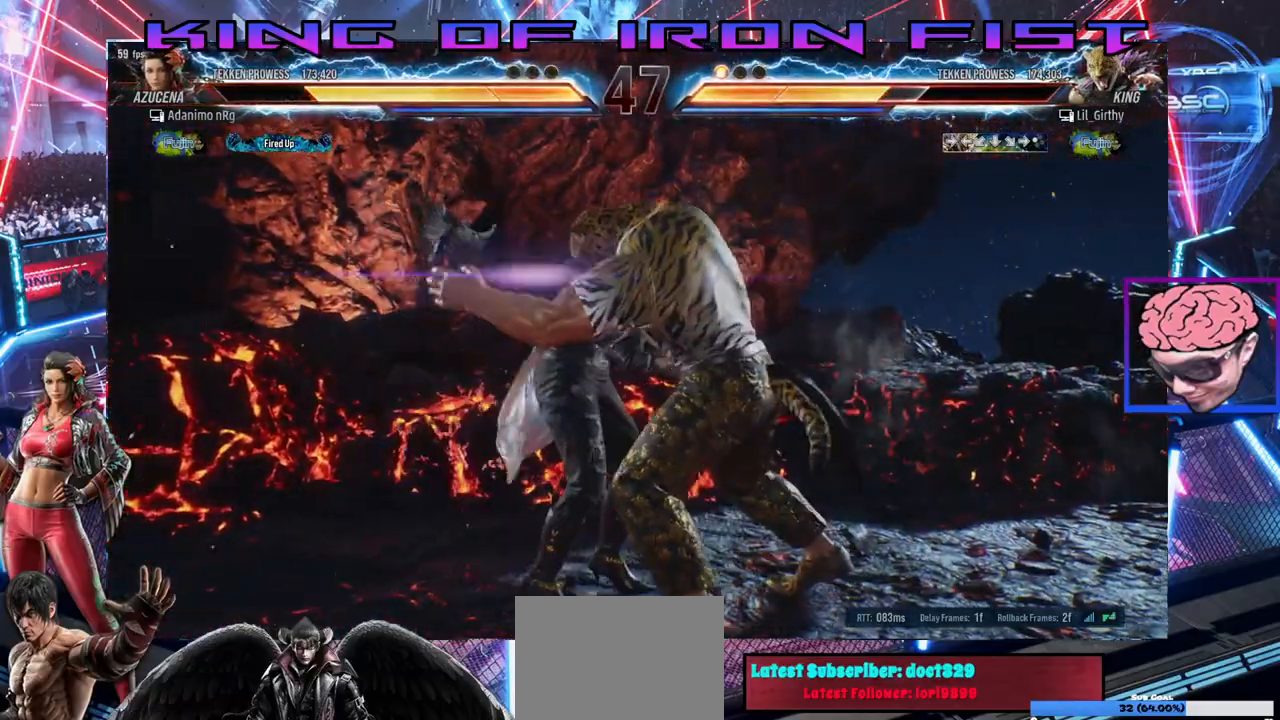
{"dt_ms": 500, "buttons": [], "left_stick": "center", "right_stick": "center", "events": [[50, "SQUARE", "up"], [83, "TRIANGLE", "up"], [283, "SQUARE", "down"], [283, "TRIANGLE", "down"], [450, "SQUARE", "up"], [467, "TRIANGLE", "up"]]}
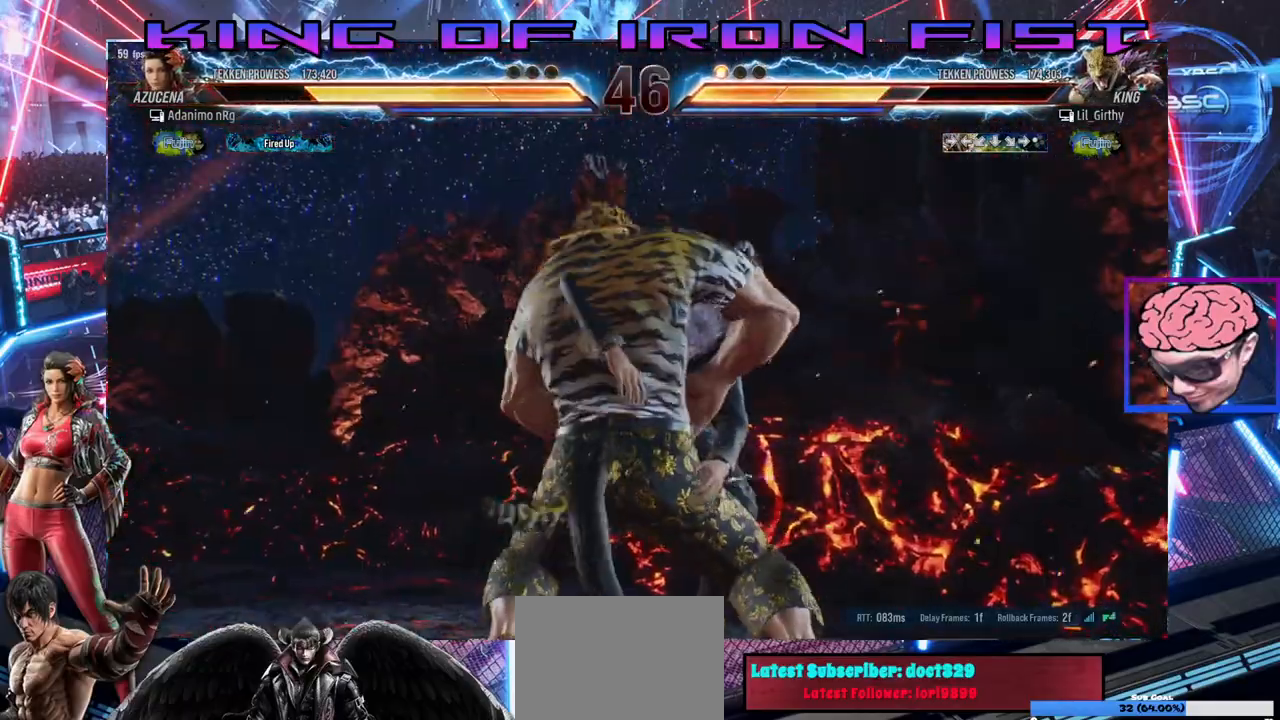
{"dt_ms": 500, "buttons": ["SQUARE", "TRIANGLE"], "left_stick": "center", "right_stick": "center", "events": [[100, "SQUARE", "down"], [100, "TRIANGLE", "down"], [267, "SQUARE", "up"], [267, "TRIANGLE", "up"], [417, "SQUARE", "down"], [417, "TRIANGLE", "down"]]}
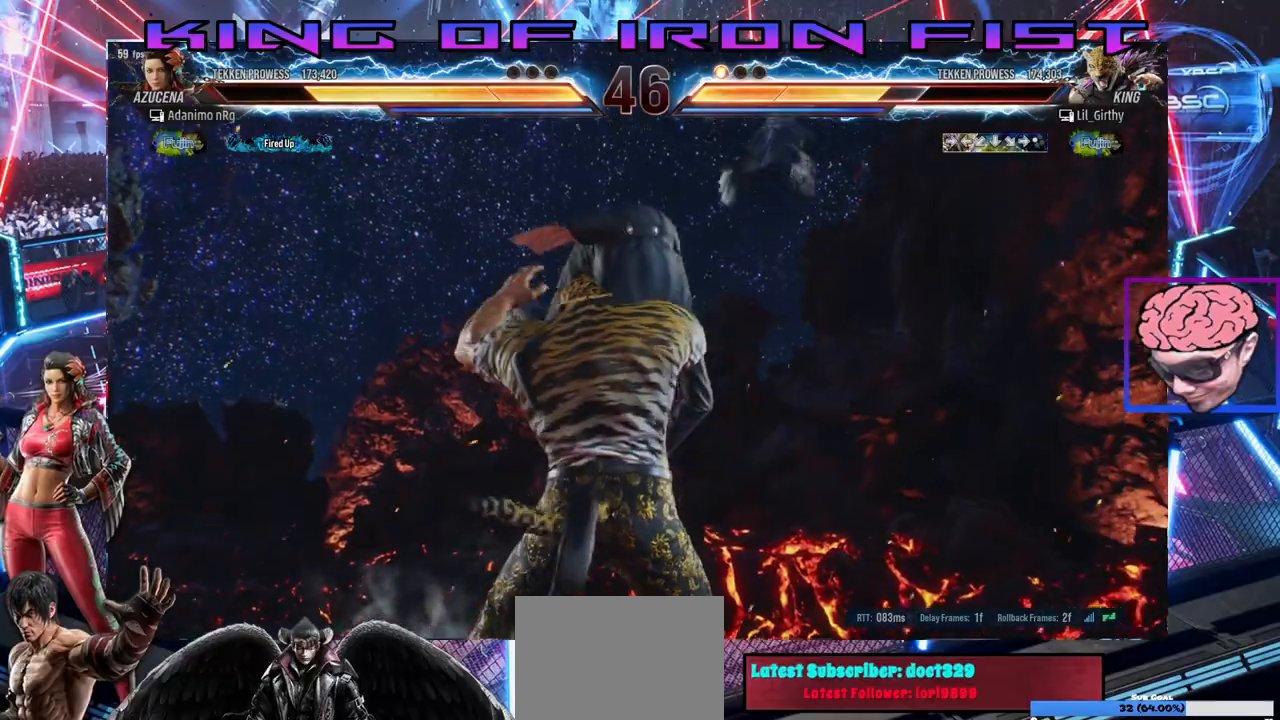
{"dt_ms": 500, "buttons": [], "left_stick": "center", "right_stick": "center", "events": [[67, "SQUARE", "up"], [83, "TRIANGLE", "up"], [367, "SQUARE", "down"], [400, "TRIANGLE", "down"], [483, "SQUARE", "up"], [483, "TRIANGLE", "up"]]}
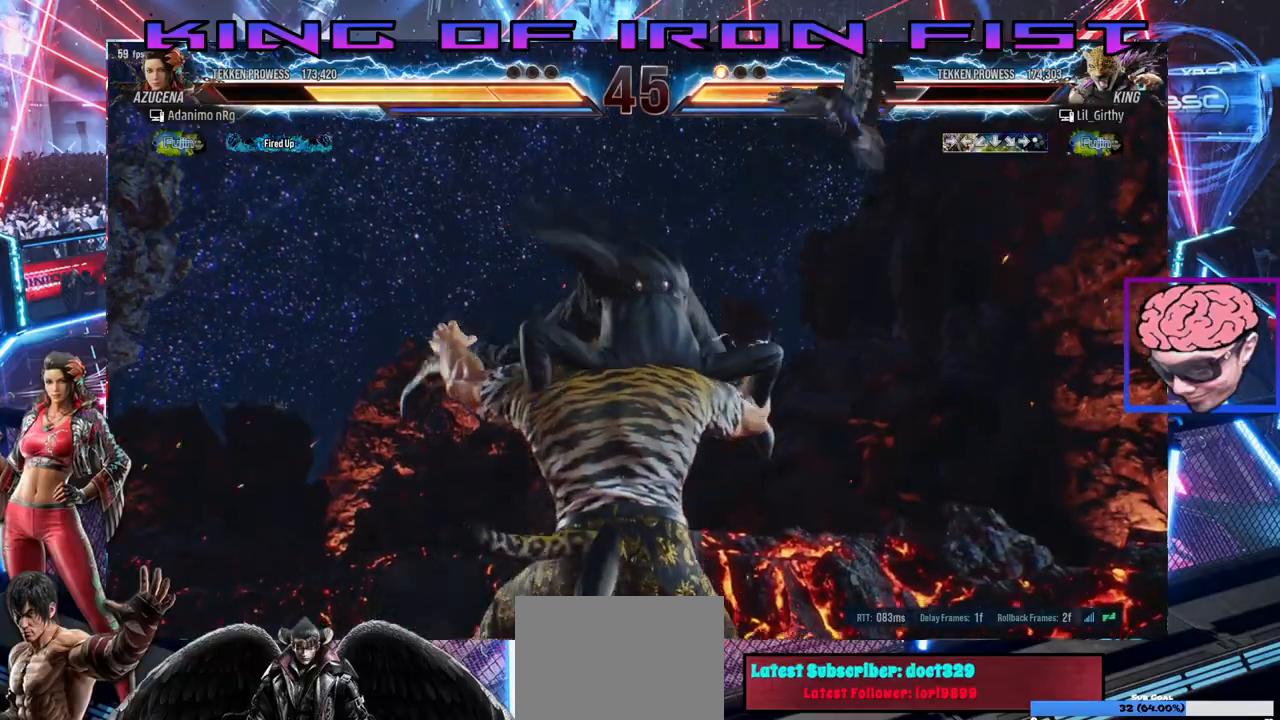
{"dt_ms": 500, "buttons": [], "left_stick": "center", "right_stick": "center", "events": []}
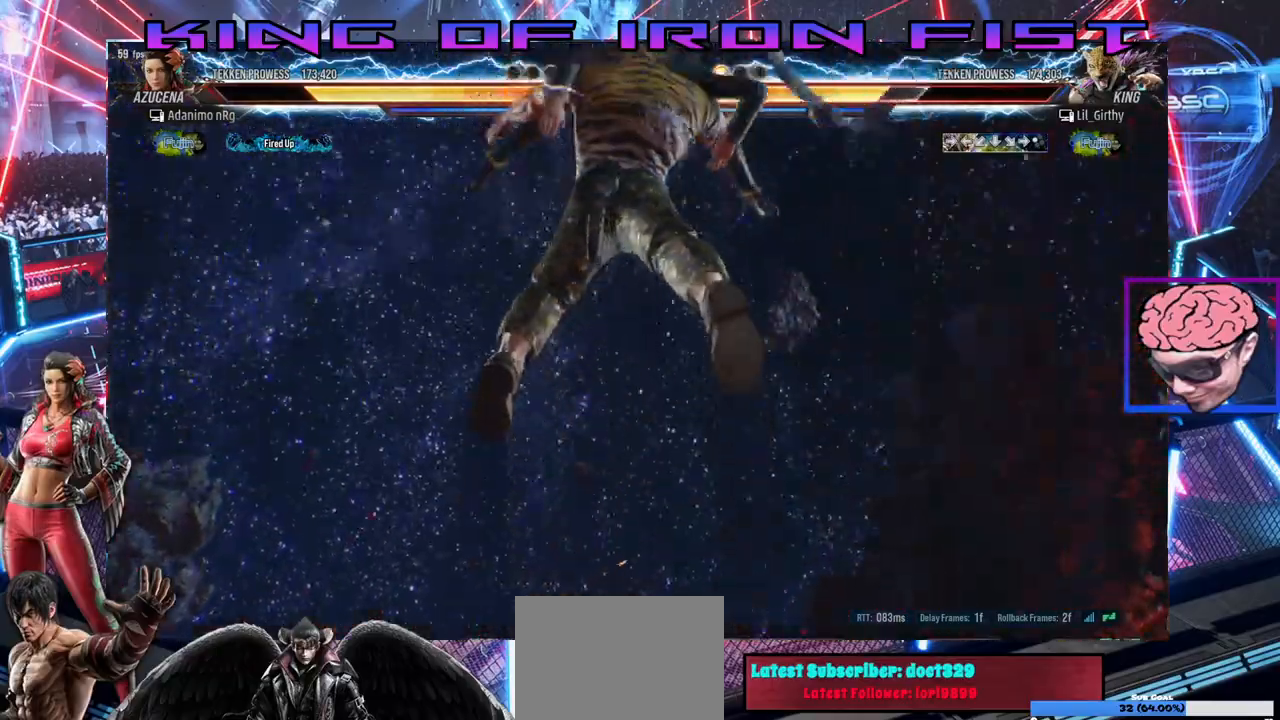
{"dt_ms": 500, "buttons": [], "left_stick": "center", "right_stick": "center", "events": []}
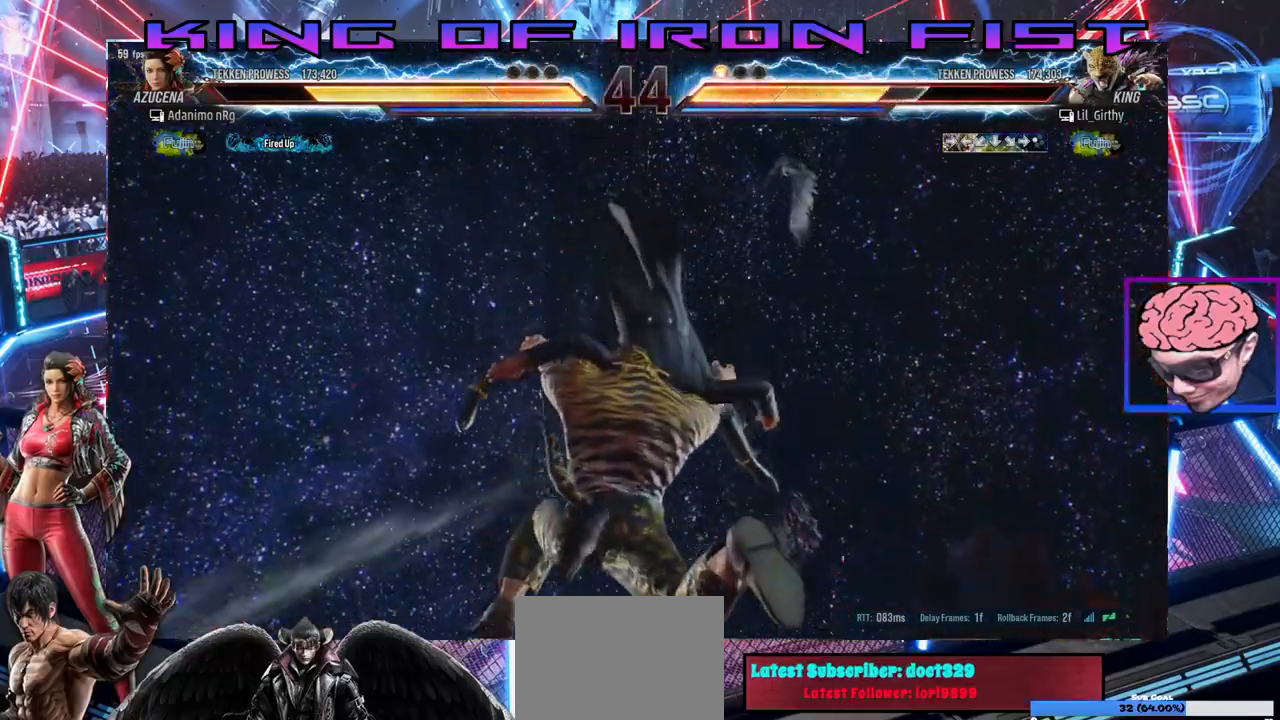
{"dt_ms": 500, "buttons": [], "left_stick": "center", "right_stick": "center", "events": []}
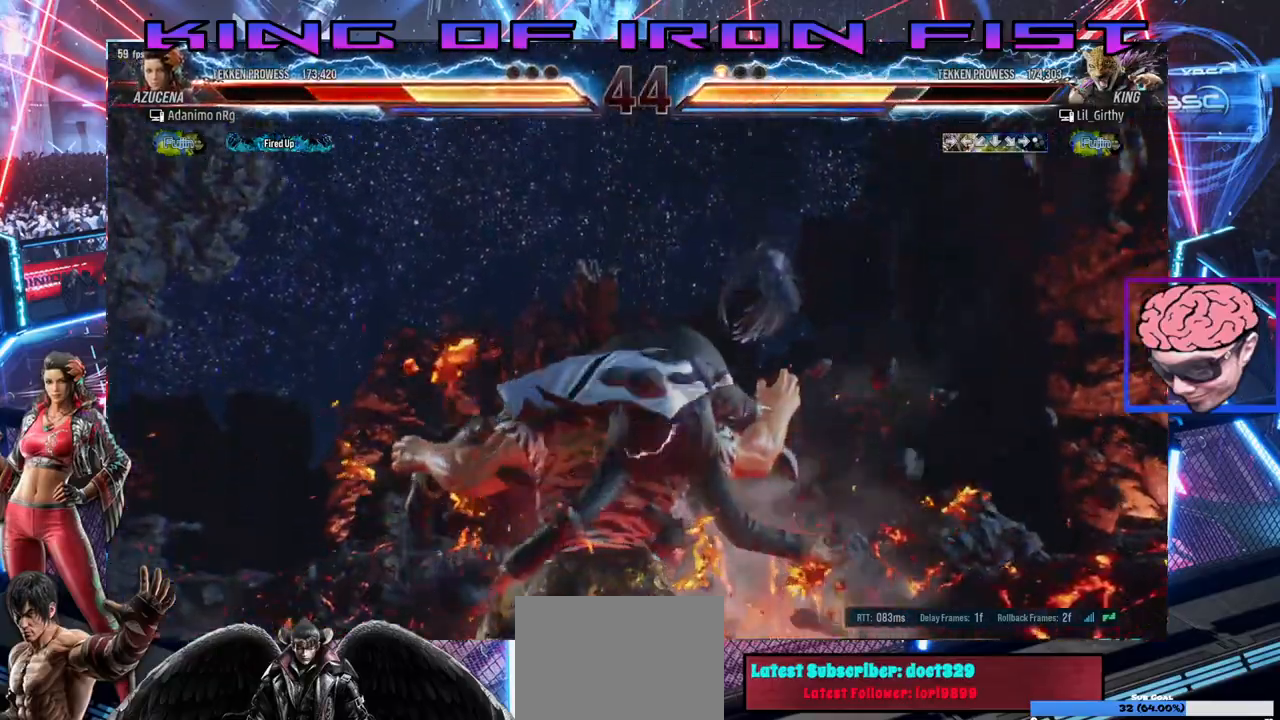
{"dt_ms": 500, "buttons": [], "left_stick": "center", "right_stick": "center", "events": []}
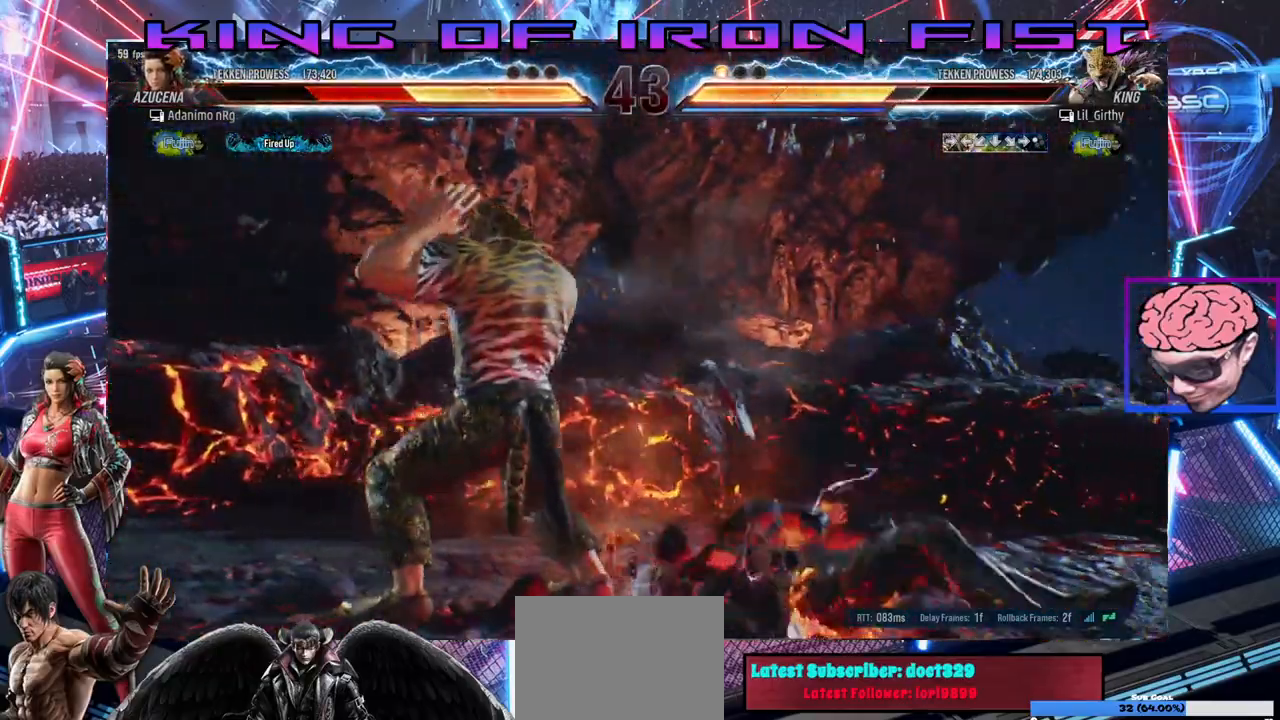
{"dt_ms": 500, "buttons": ["DPAD_DOWN"], "left_stick": "center", "right_stick": "center", "events": [[200, "DPAD_DOWN", "down"], [267, "SQUARE", "down"], [350, "SQUARE", "up"], [417, "SQUARE", "down"], [483, "SQUARE", "up"]]}
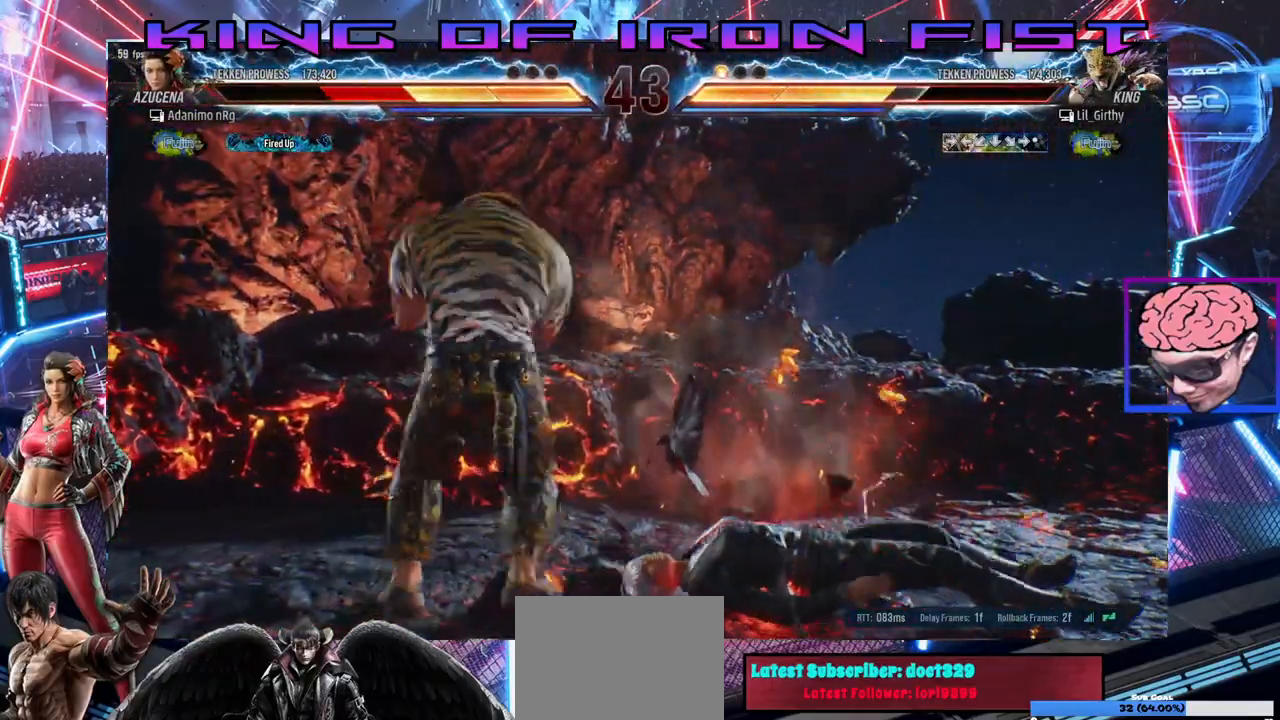
{"dt_ms": 1000, "buttons": ["SQUARE"], "left_stick": "center", "right_stick": "center"}
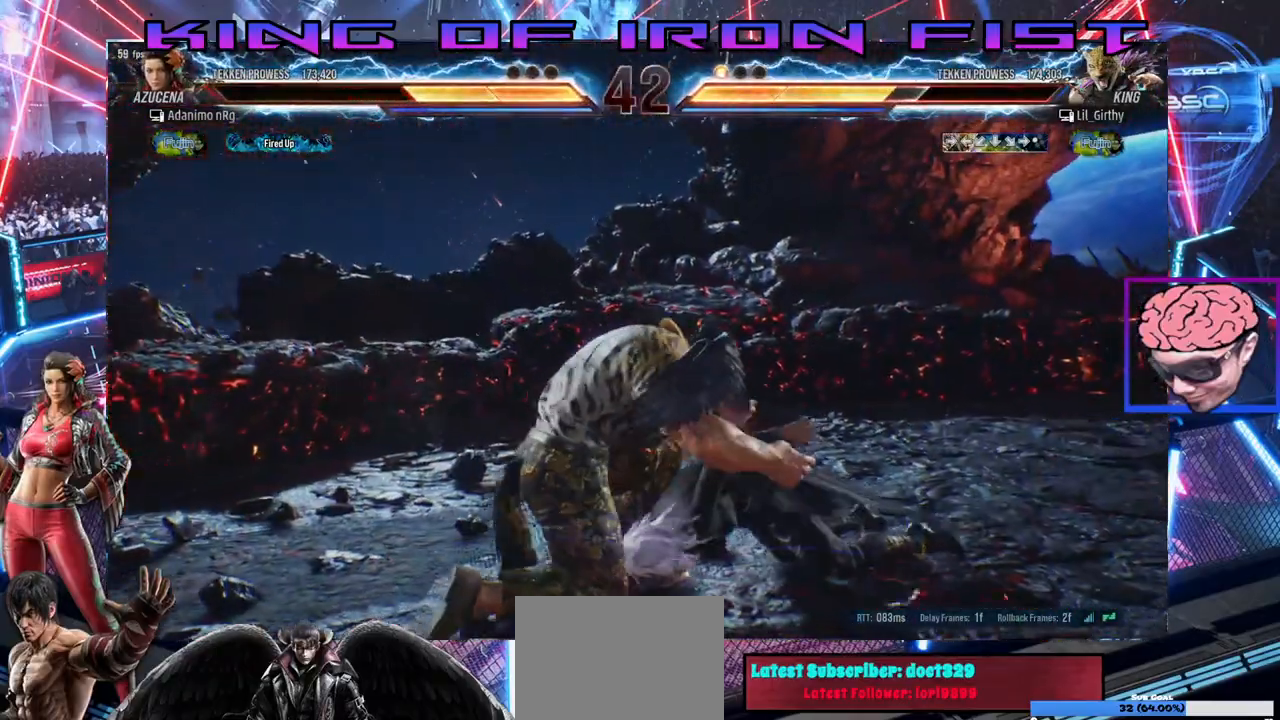
{"dt_ms": 500, "buttons": ["SQUARE"], "left_stick": "center", "right_stick": "center", "events": [[17, "SQUARE", "up"], [117, "TRIANGLE", "down"], [217, "TRIANGLE", "up"], [233, "SQUARE", "down"], [333, "TRIANGLE", "down"], [367, "SQUARE", "up"], [433, "TRIANGLE", "up"], [467, "SQUARE", "down"]]}
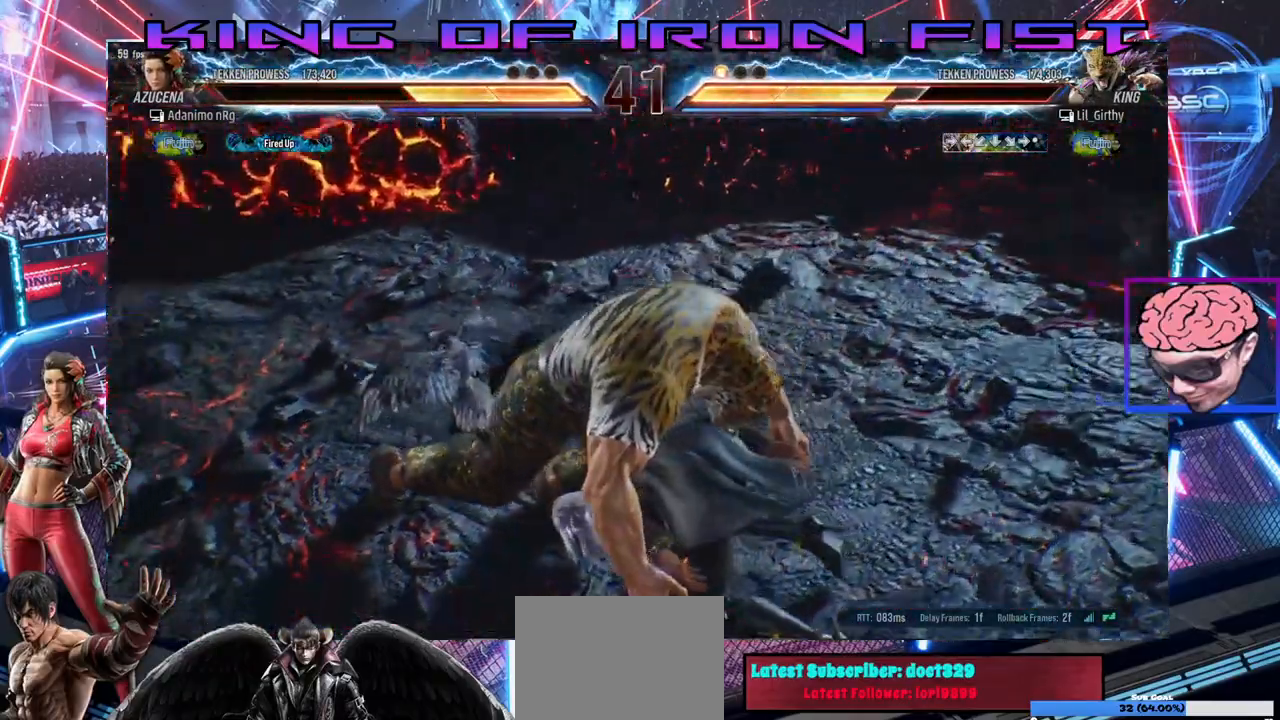
{"dt_ms": 500, "buttons": [], "left_stick": "center", "right_stick": "center", "events": [[17, "TRIANGLE", "down"], [100, "SQUARE", "up"], [150, "TRIANGLE", "up"], [167, "SQUARE", "down"], [233, "TRIANGLE", "down"], [250, "SQUARE", "up"], [333, "TRIANGLE", "up"], [350, "SQUARE", "down"], [417, "TRIANGLE", "down"], [450, "SQUARE", "up"], [500, "TRIANGLE", "up"]]}
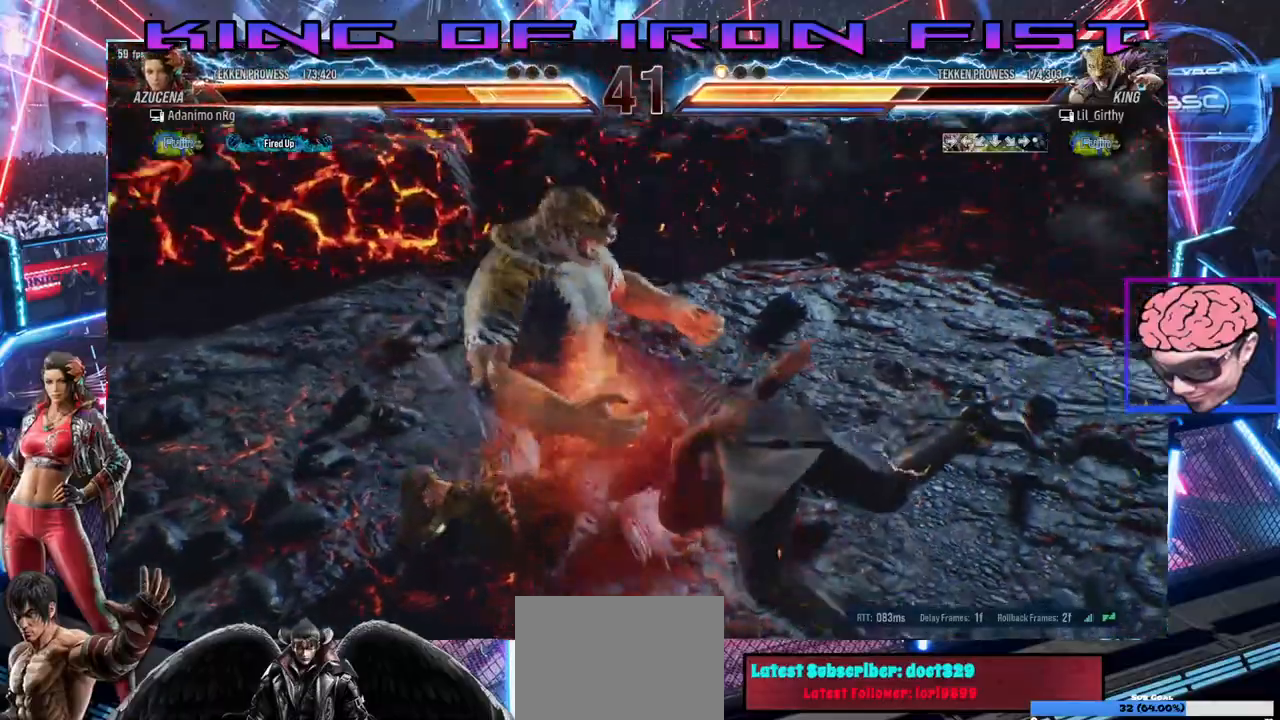
{"dt_ms": 500, "buttons": [], "left_stick": "center", "right_stick": "center", "events": [[33, "SQUARE", "down"], [167, "SQUARE", "up"]]}
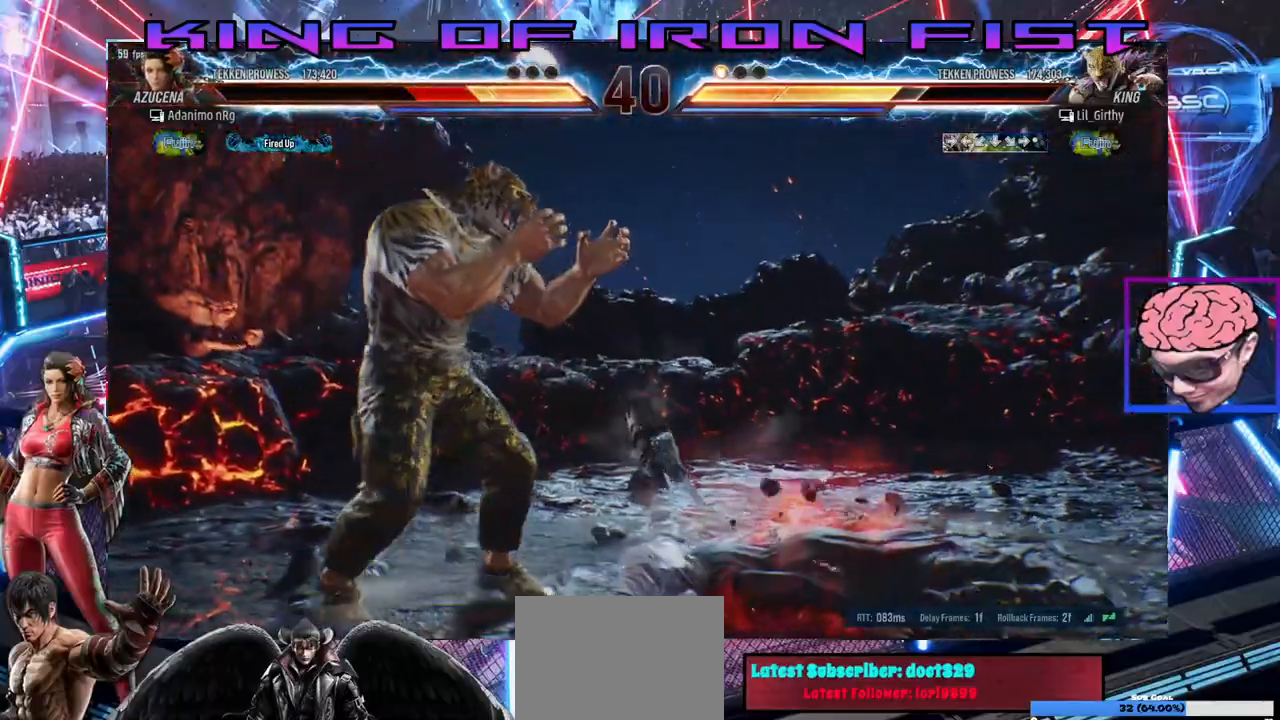
{"dt_ms": 500, "buttons": ["SQUARE"], "left_stick": "center", "right_stick": "center", "events": [[67, "DPAD_UP", "down"], [267, "DPAD_UP", "up"], [283, "CIRCLE", "down"], [367, "CIRCLE", "up"], [417, "SQUARE", "down"]]}
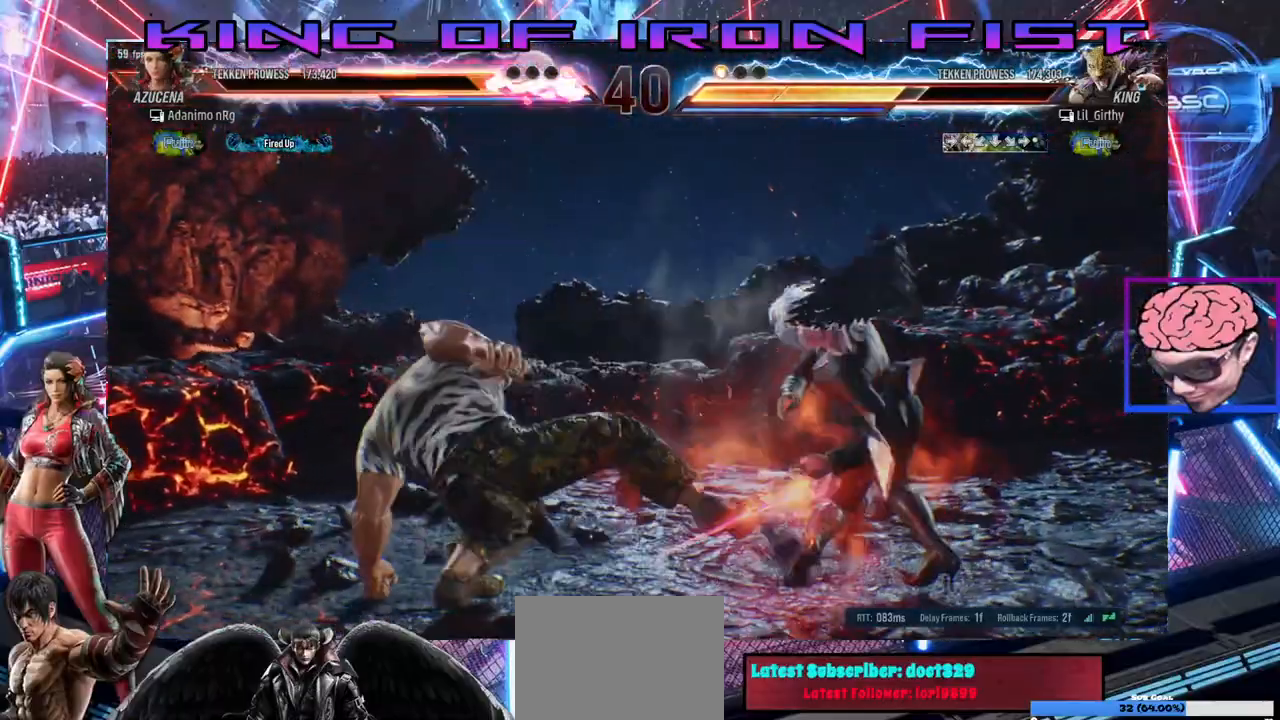
{"dt_ms": 500, "buttons": ["DPAD_DOWN", "DPAD_RIGHT"], "left_stick": "center", "right_stick": "center", "events": [[50, "SQUARE", "up"], [217, "DPAD_RIGHT", "down"], [250, "DPAD_DOWN", "down"]]}
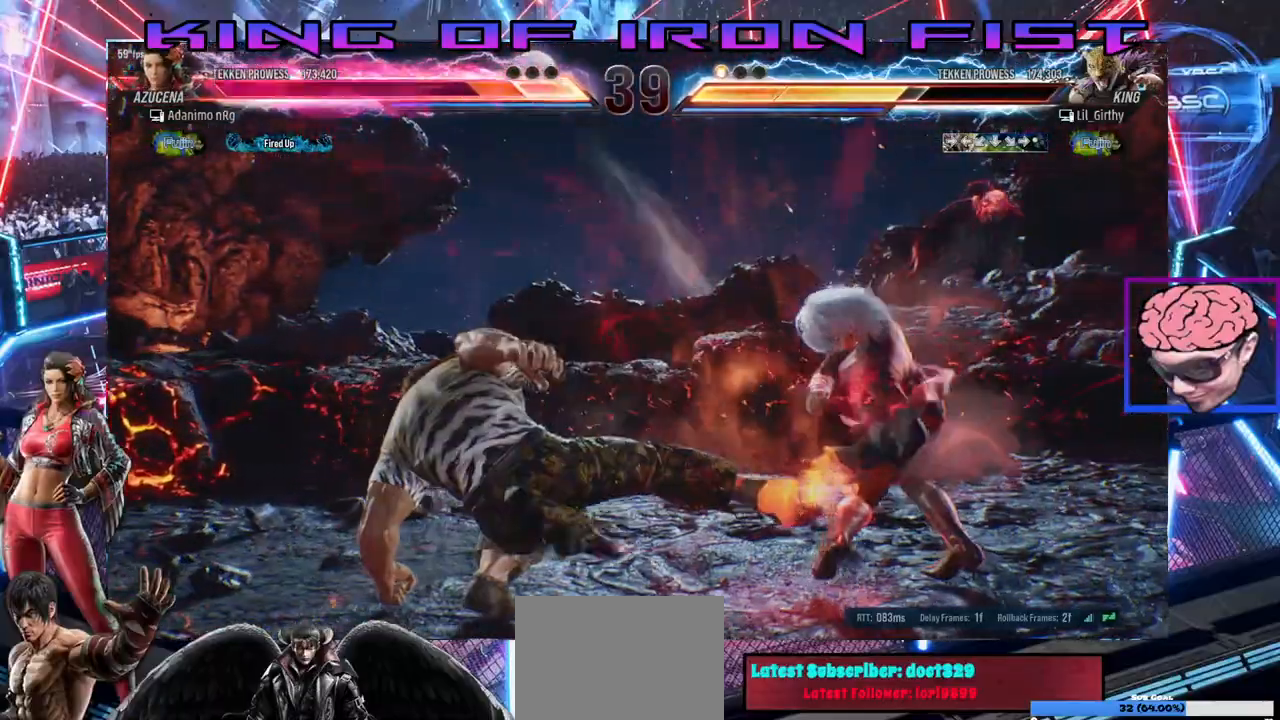
{"dt_ms": 500, "buttons": ["DPAD_LEFT"], "left_stick": "center", "right_stick": "center", "events": [[383, "DPAD_RIGHT", "up"], [400, "DPAD_DOWN", "up"], [450, "DPAD_LEFT", "down"]]}